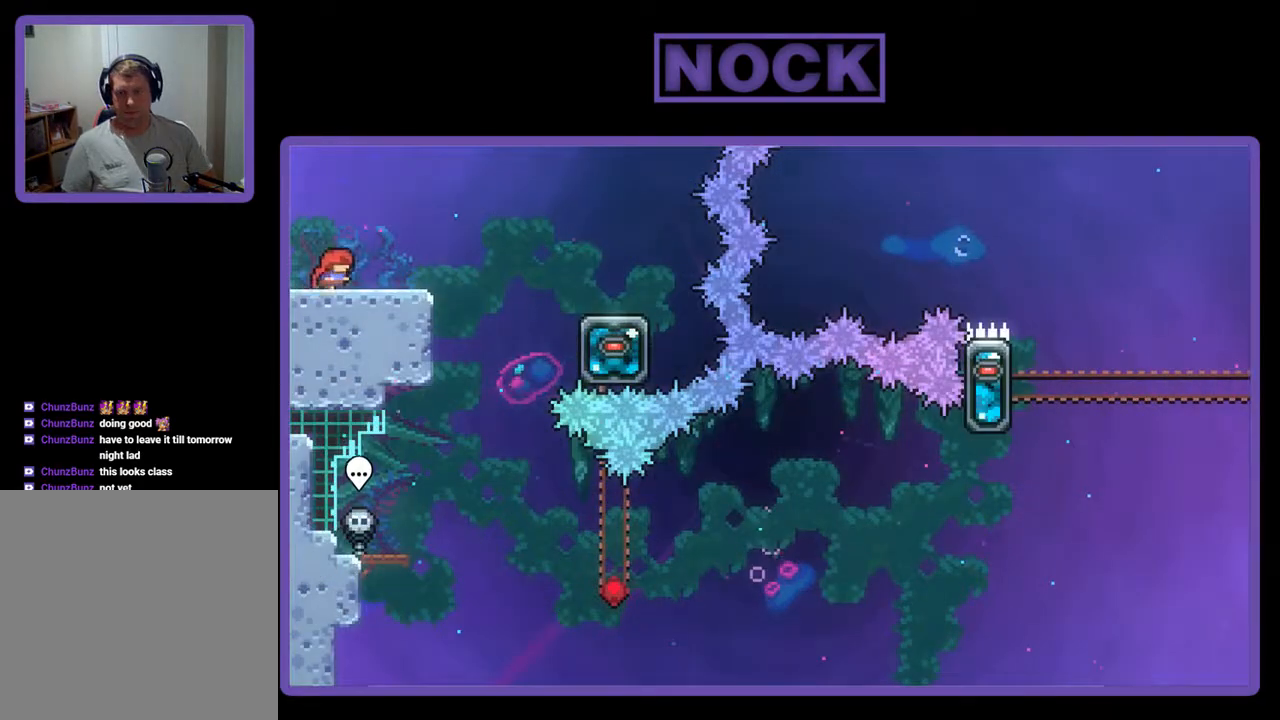
Gameplay with a controller (PlayStation layout); each line is a JSON object with the inputs held at the frame after it. "events" lists button and stick changes between this image and that frame as [ms after this image, input, new state], when the widget could be followed in between. Not read: left_stick right_stick.
{"buttons": ["CROSS", "DPAD_RIGHT"], "events": [[267, "CROSS", "down"]]}
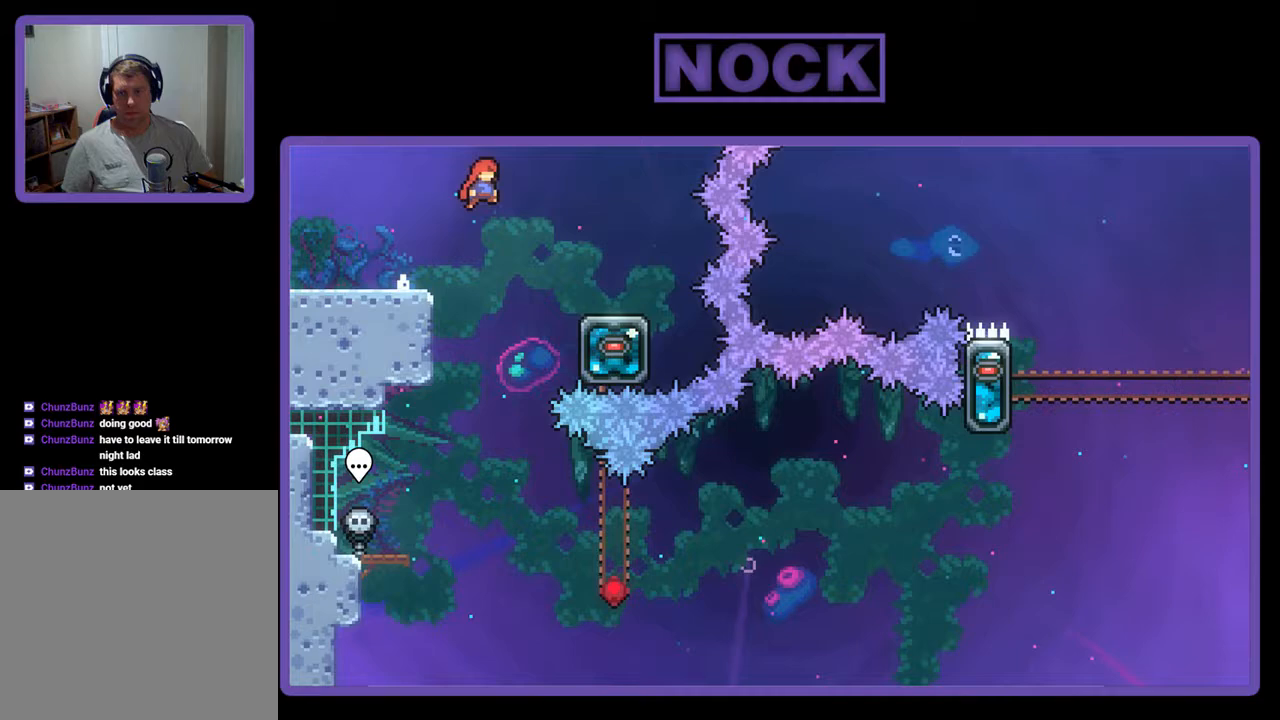
{"buttons": [], "events": [[367, "CROSS", "up"], [367, "DPAD_RIGHT", "up"]]}
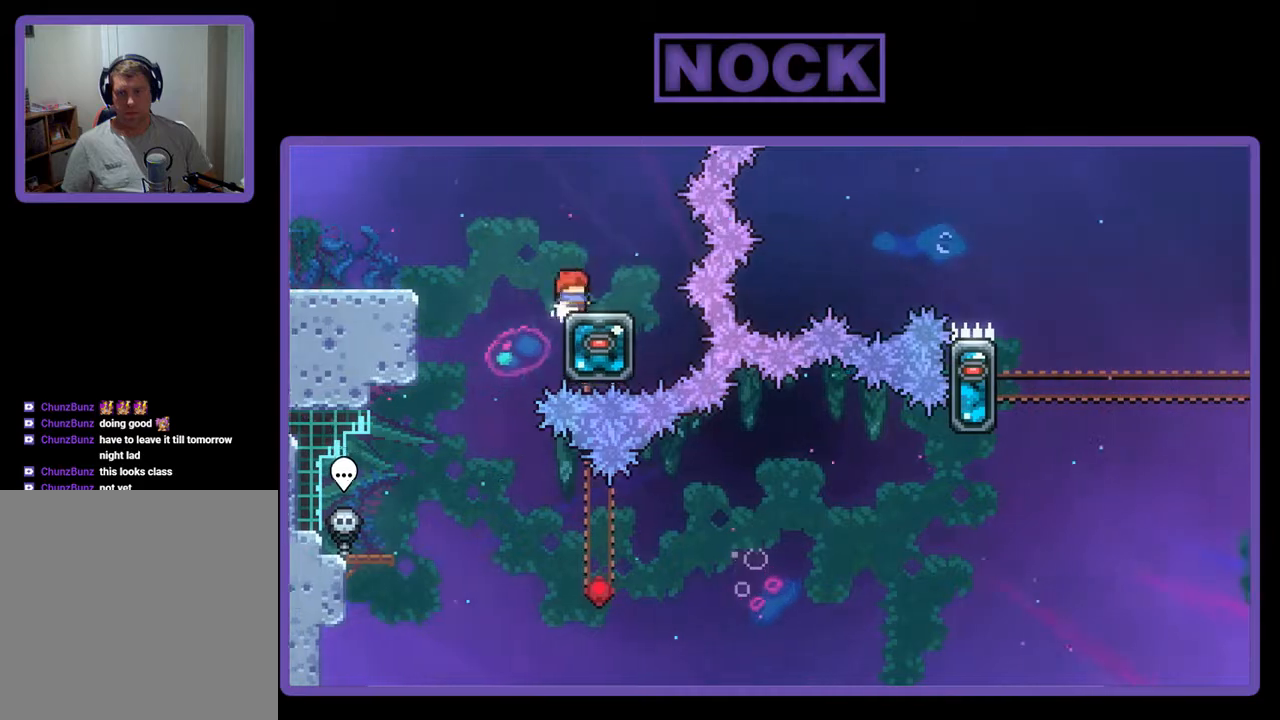
{"buttons": [], "events": [[33, "CROSS", "down"], [33, "DPAD_LEFT", "down"], [200, "CROSS", "up"], [300, "DPAD_LEFT", "up"]]}
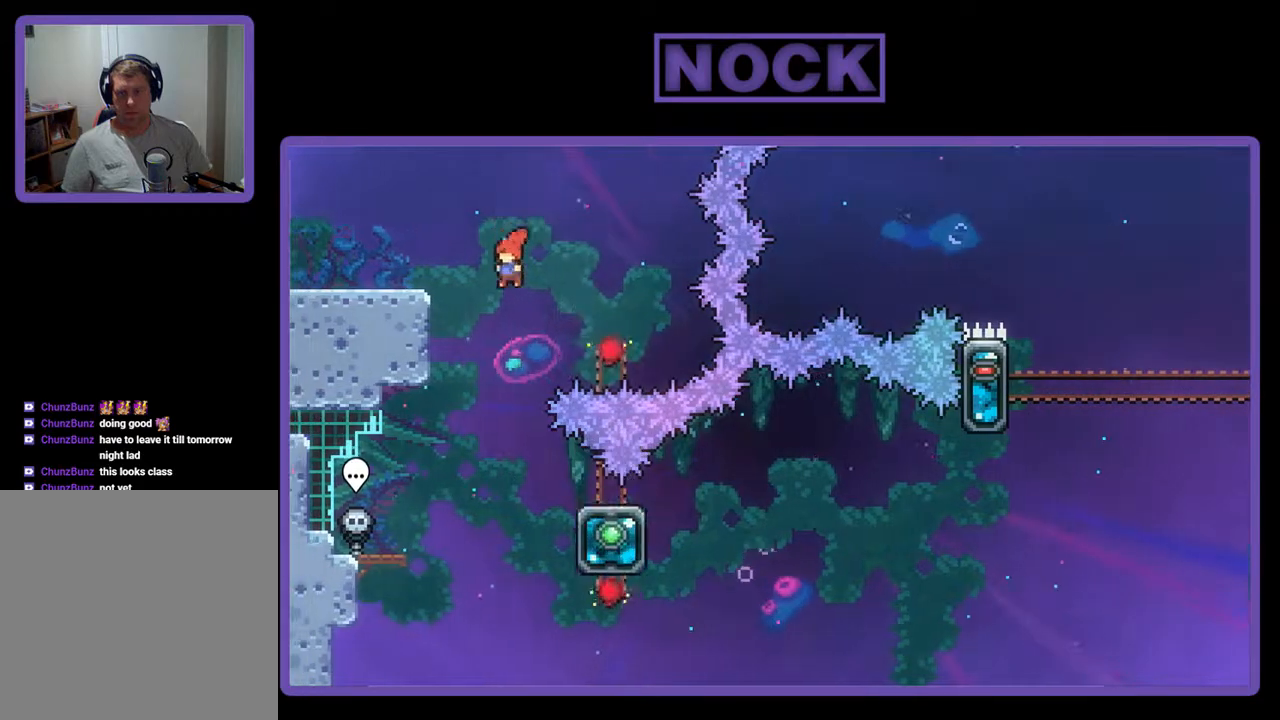
{"buttons": ["CIRCLE", "DPAD_DOWN", "DPAD_RIGHT"], "events": [[333, "DPAD_RIGHT", "down"], [467, "CIRCLE", "down"], [467, "DPAD_DOWN", "down"]]}
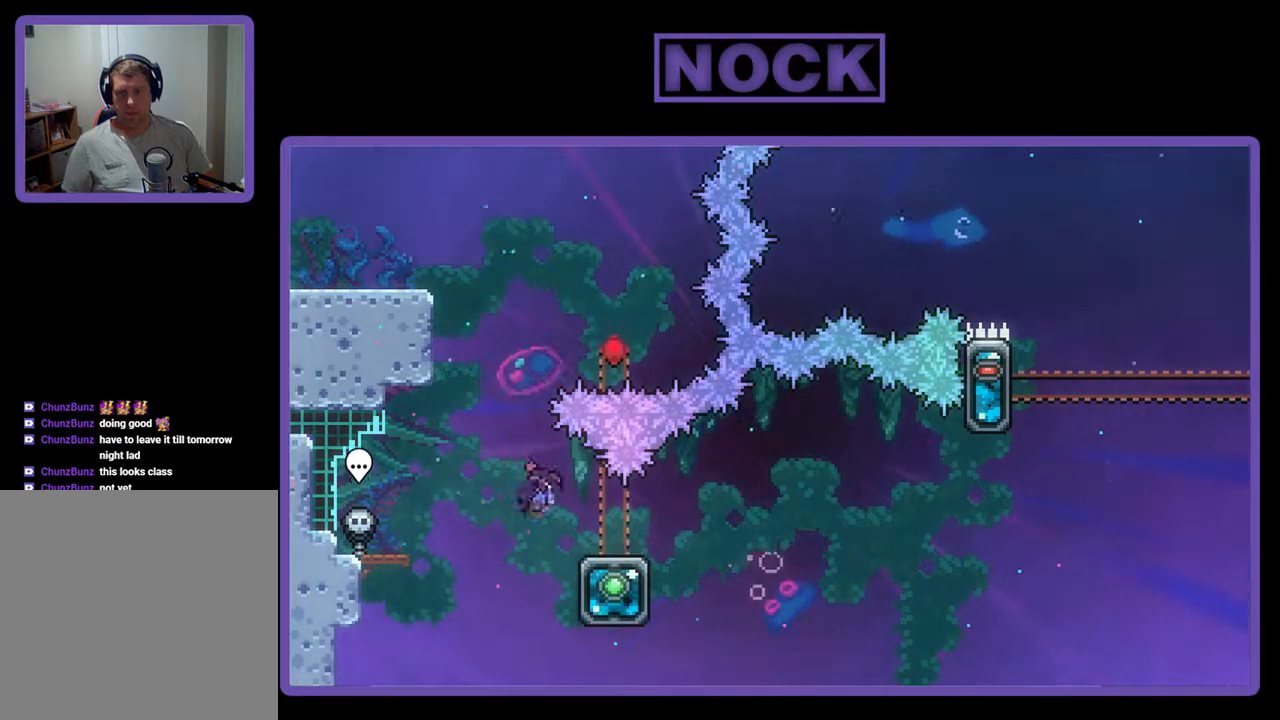
{"buttons": ["DPAD_RIGHT"], "events": [[100, "CIRCLE", "up"], [167, "DPAD_DOWN", "up"], [200, "CROSS", "down"], [500, "CROSS", "up"]]}
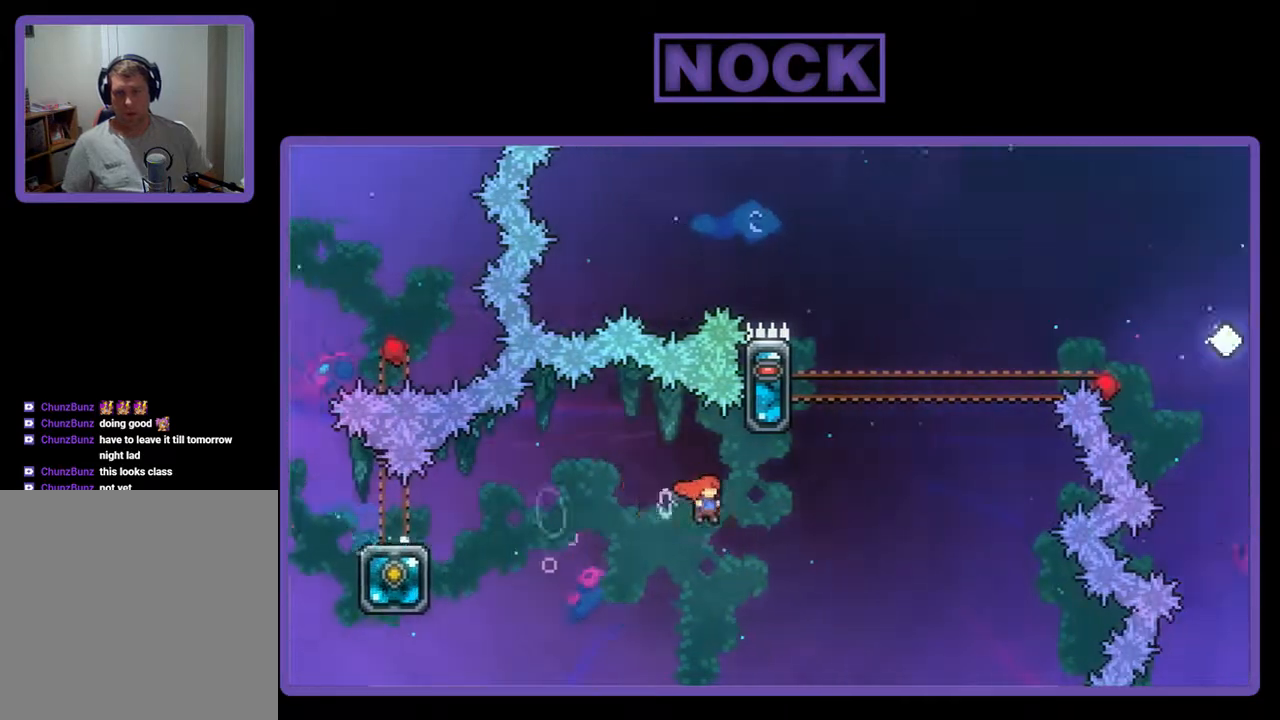
{"buttons": ["R2", "DPAD_UP"], "events": [[100, "DPAD_UP", "down"], [133, "CIRCLE", "down"], [167, "DPAD_RIGHT", "up"], [333, "R2", "down"], [500, "CIRCLE", "up"]]}
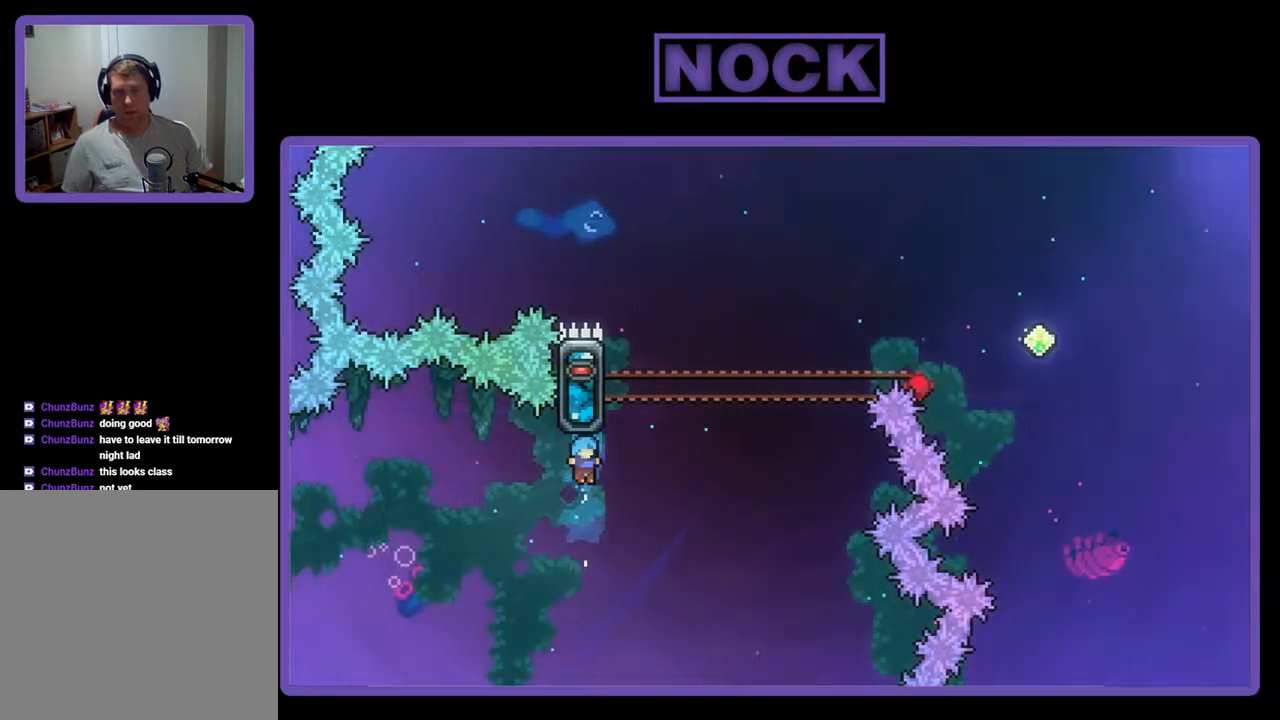
{"buttons": [], "events": [[133, "DPAD_RIGHT", "down"], [300, "DPAD_RIGHT", "up"], [367, "DPAD_UP", "up"], [367, "R2", "up"]]}
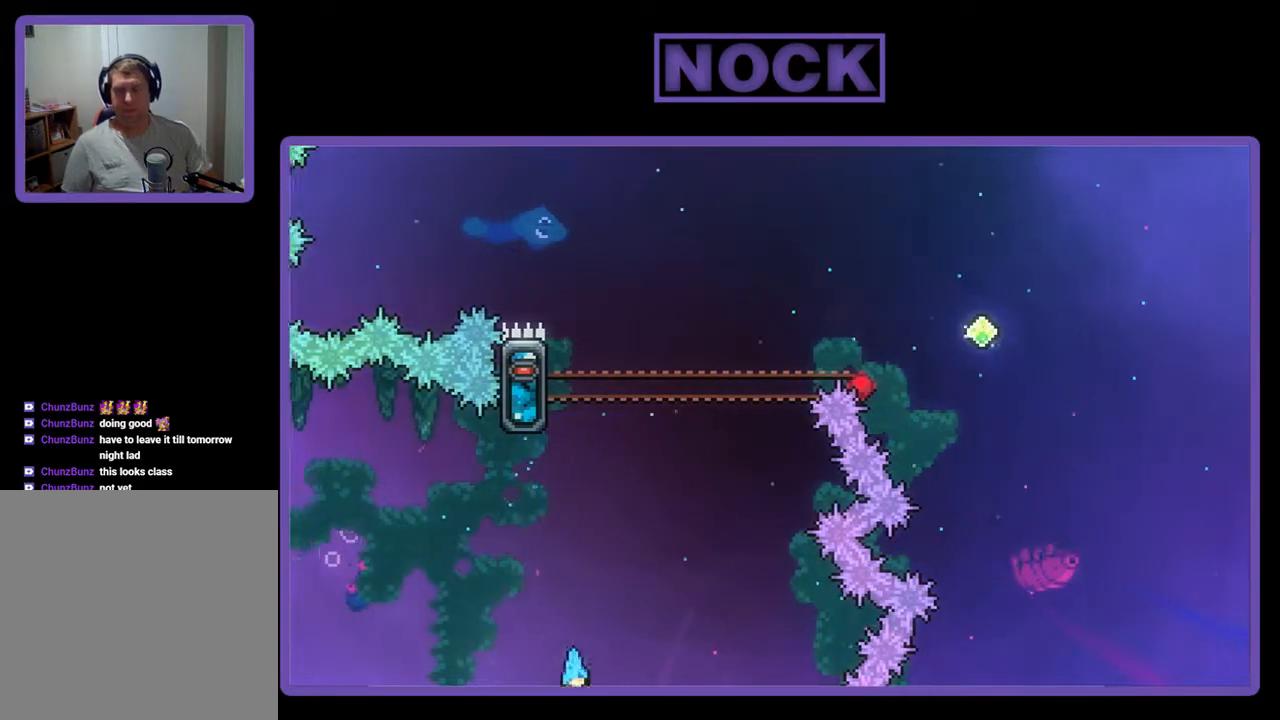
{"buttons": [], "events": []}
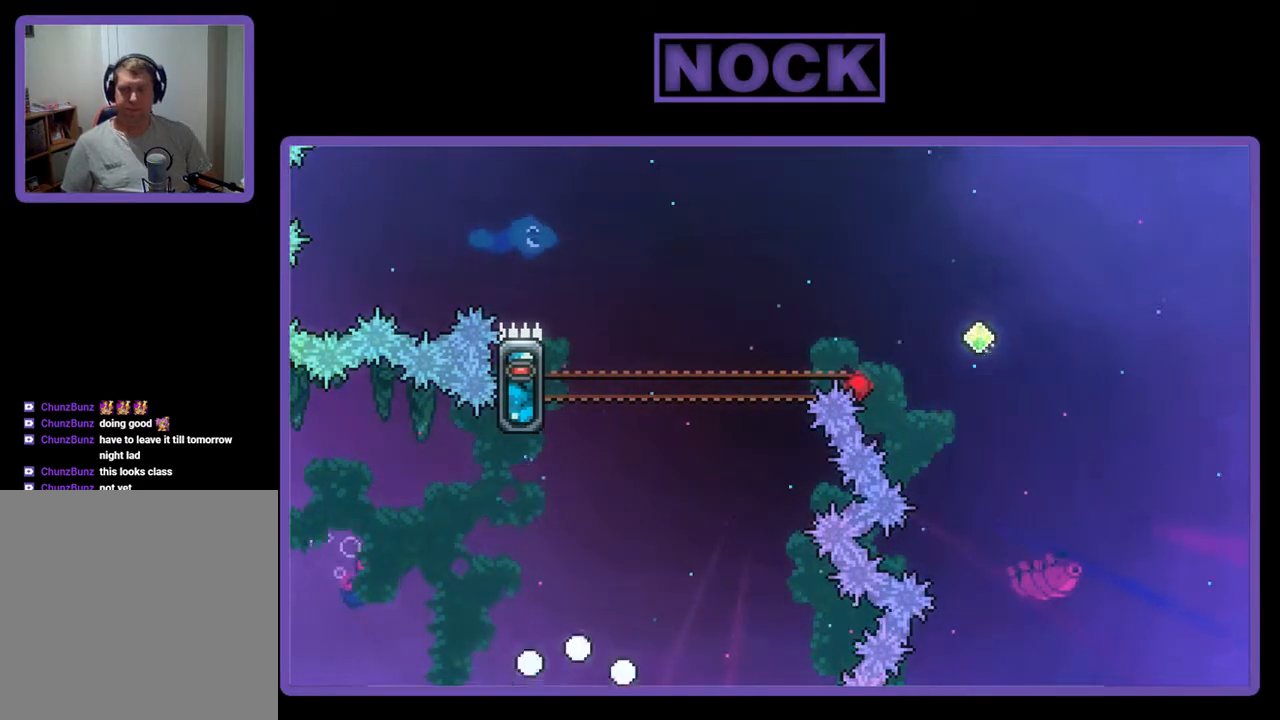
{"buttons": [], "events": []}
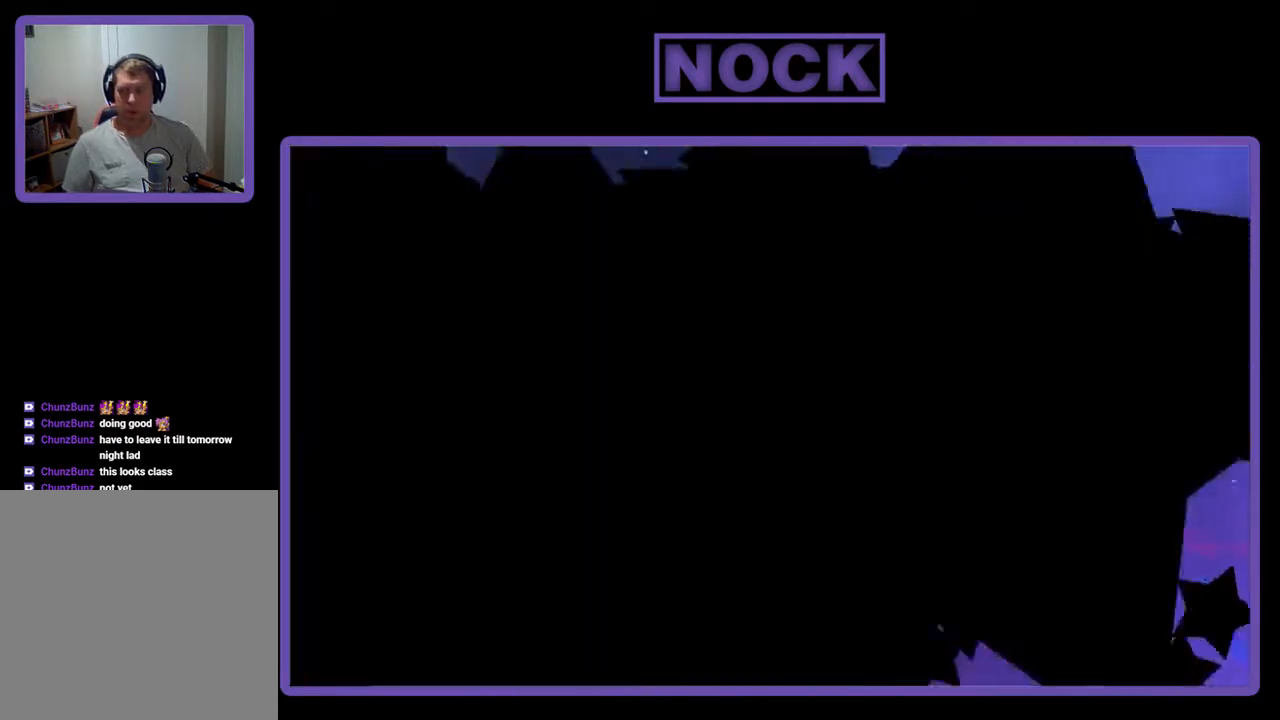
{"buttons": ["DPAD_RIGHT"], "events": [[467, "DPAD_RIGHT", "down"]]}
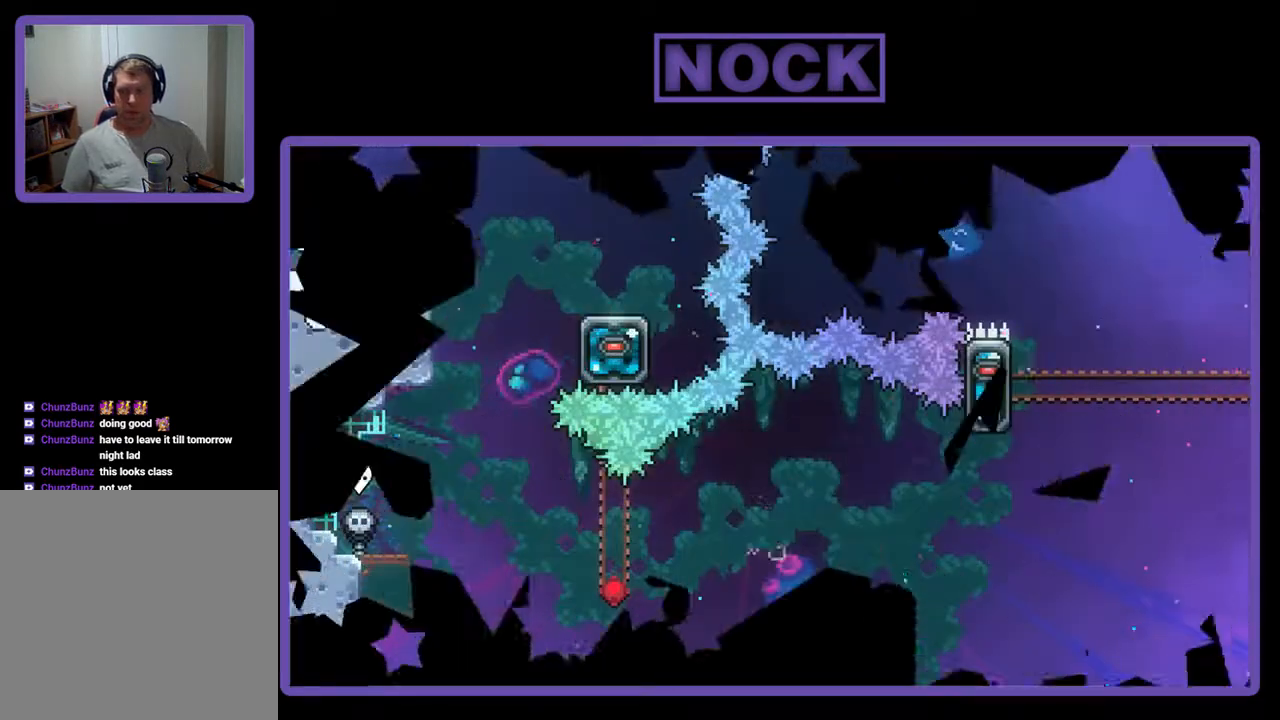
{"buttons": ["DPAD_RIGHT"], "events": []}
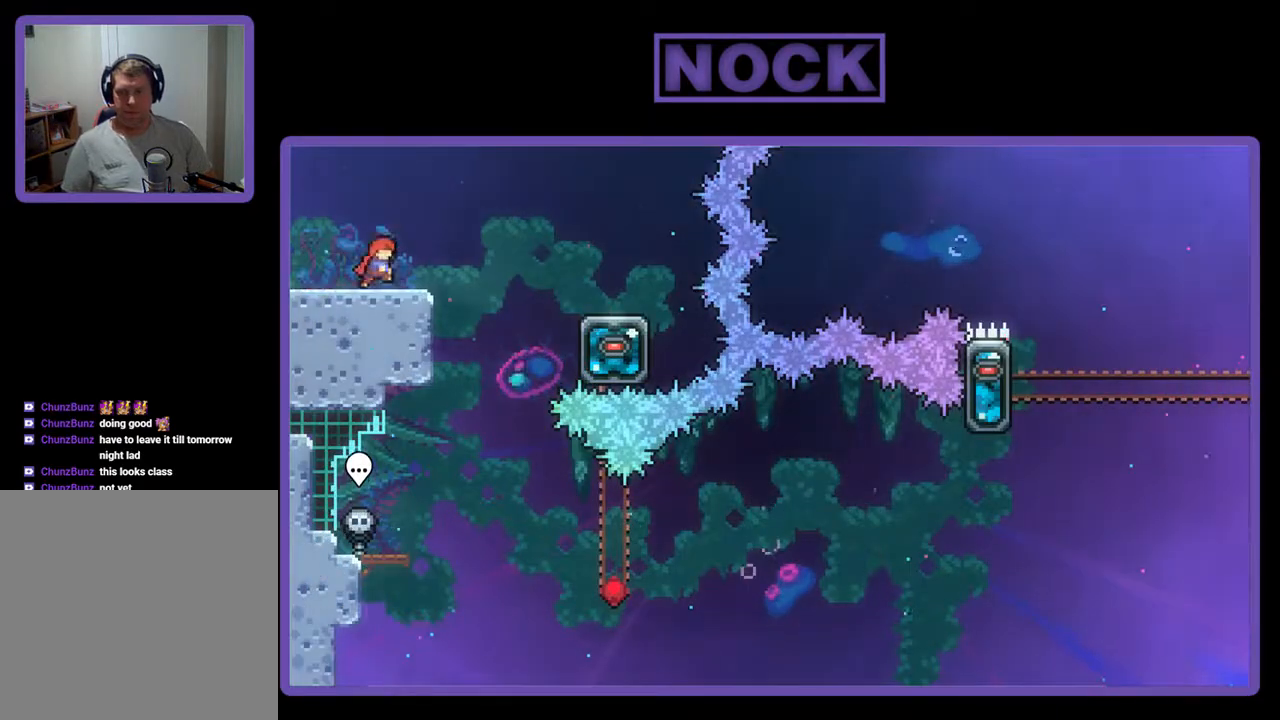
{"buttons": ["CROSS", "DPAD_RIGHT"], "events": [[100, "CROSS", "down"]]}
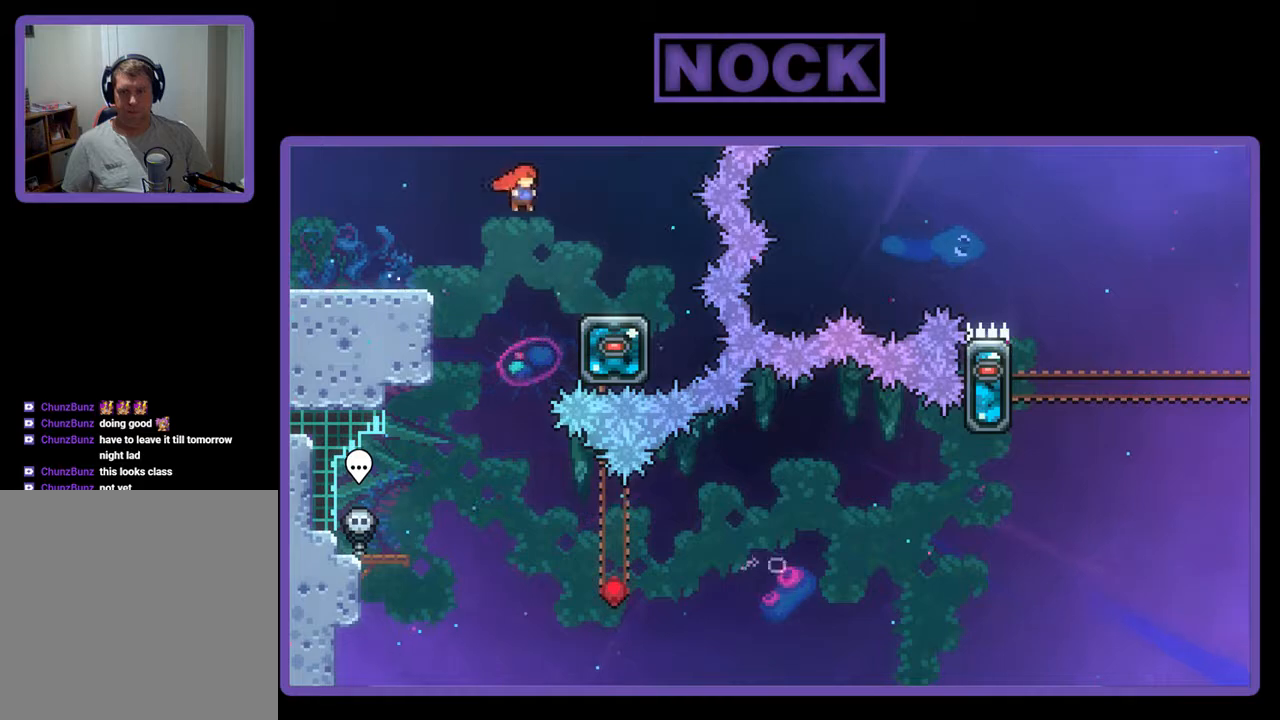
{"buttons": ["DPAD_LEFT"], "events": [[133, "CROSS", "up"], [200, "DPAD_RIGHT", "up"], [300, "CROSS", "down"], [333, "DPAD_LEFT", "down"], [500, "CROSS", "up"]]}
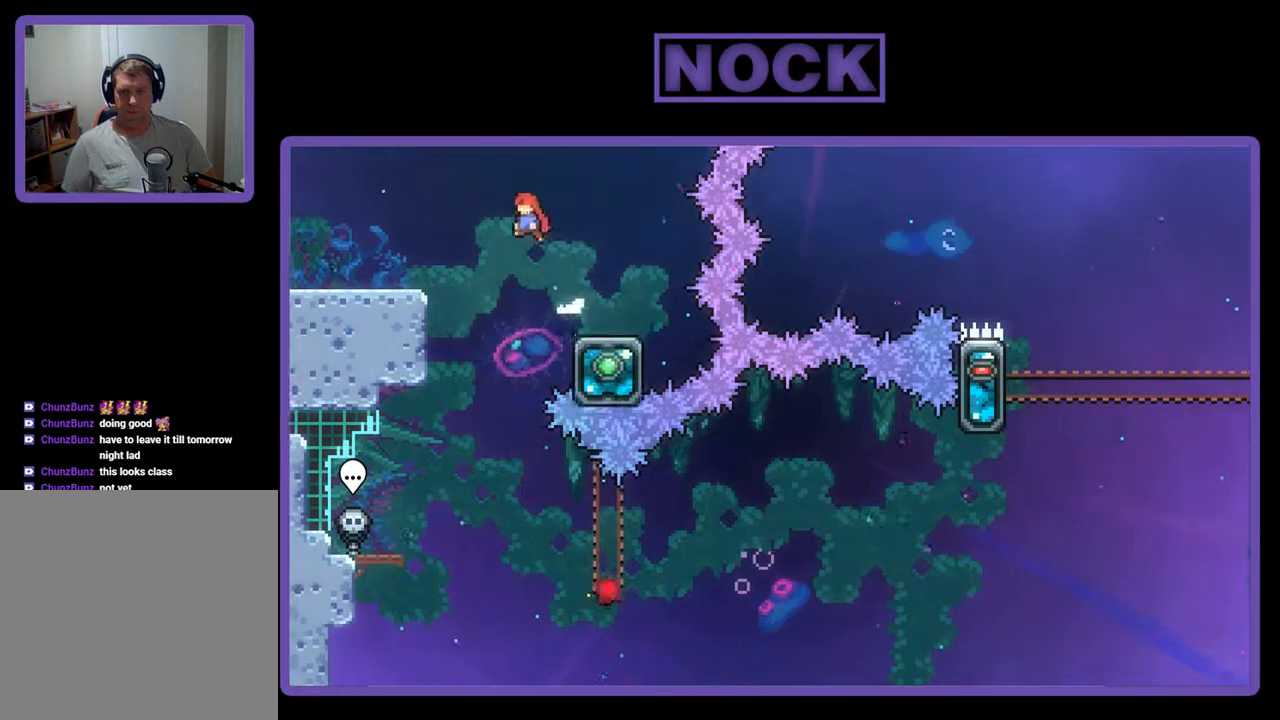
{"buttons": [], "events": [[67, "DPAD_LEFT", "up"]]}
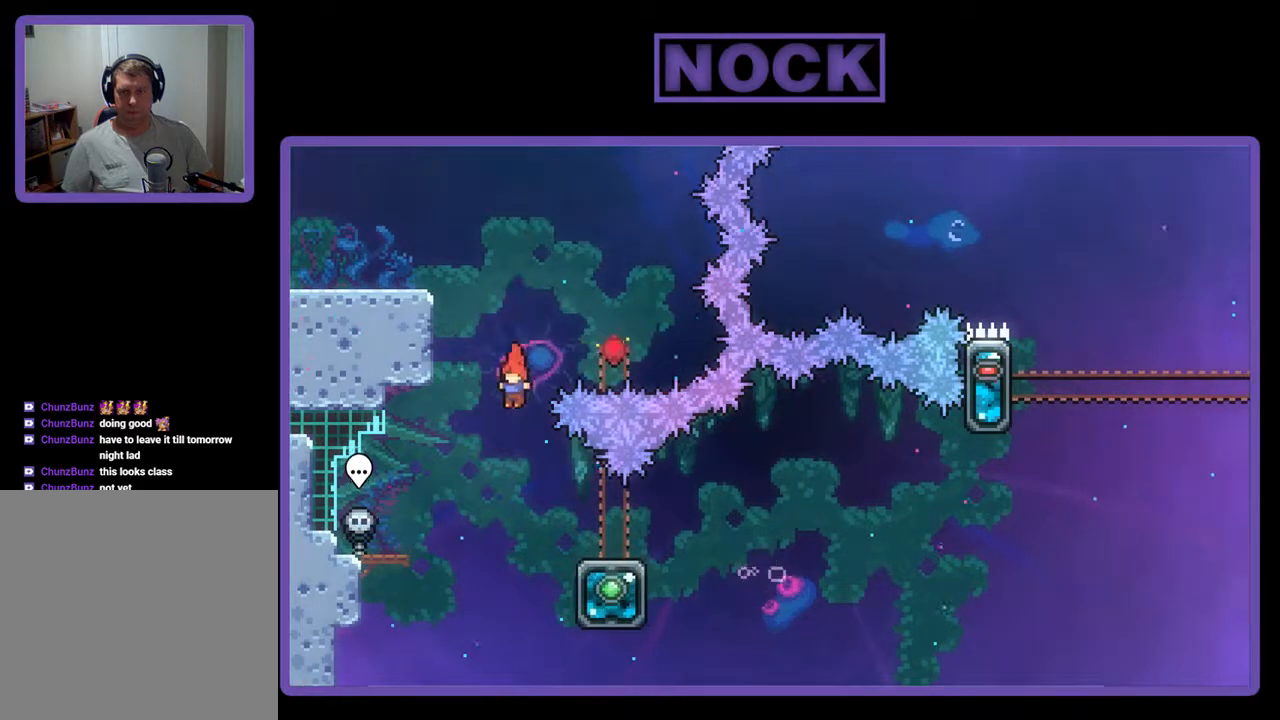
{"buttons": ["CROSS", "DPAD_DOWN", "DPAD_RIGHT"], "events": [[100, "DPAD_DOWN", "down"], [100, "DPAD_RIGHT", "down"], [133, "CIRCLE", "down"], [233, "CIRCLE", "up"], [367, "CROSS", "down"]]}
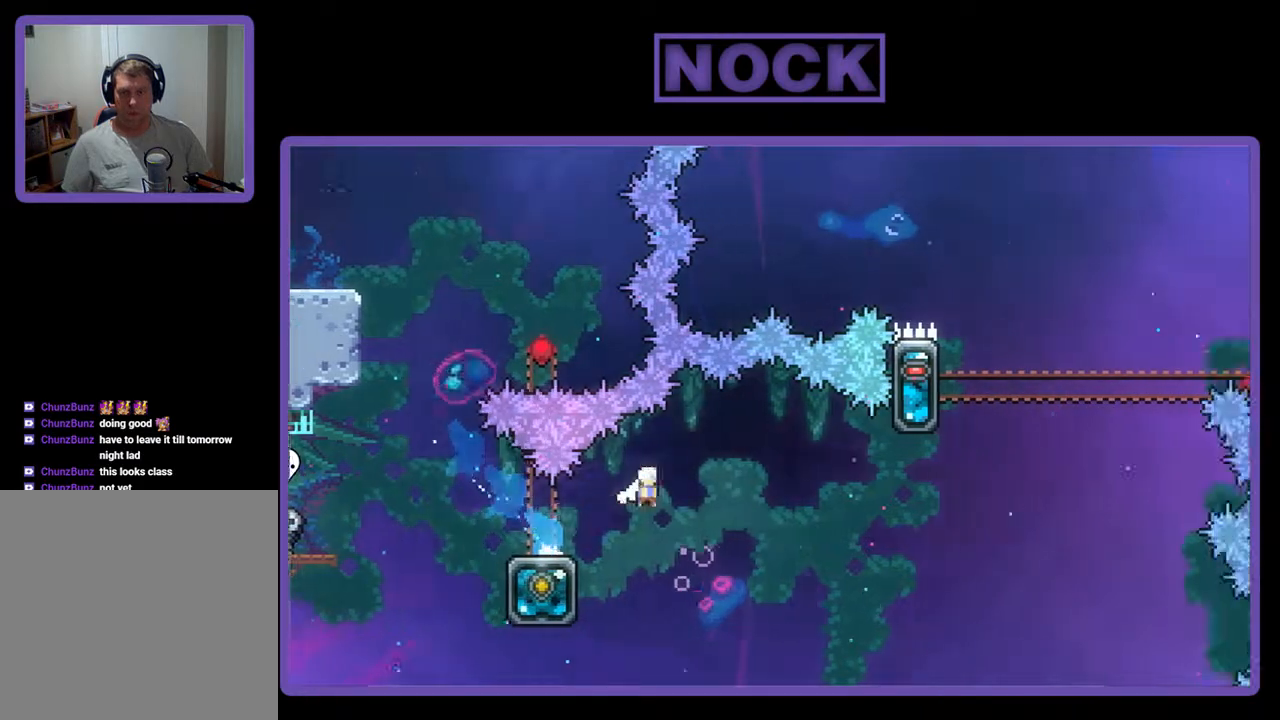
{"buttons": ["CIRCLE", "R2", "DPAD_UP", "DPAD_RIGHT"], "events": [[33, "DPAD_DOWN", "up"], [200, "CROSS", "up"], [500, "CIRCLE", "down"], [500, "DPAD_UP", "down"], [500, "R2", "down"]]}
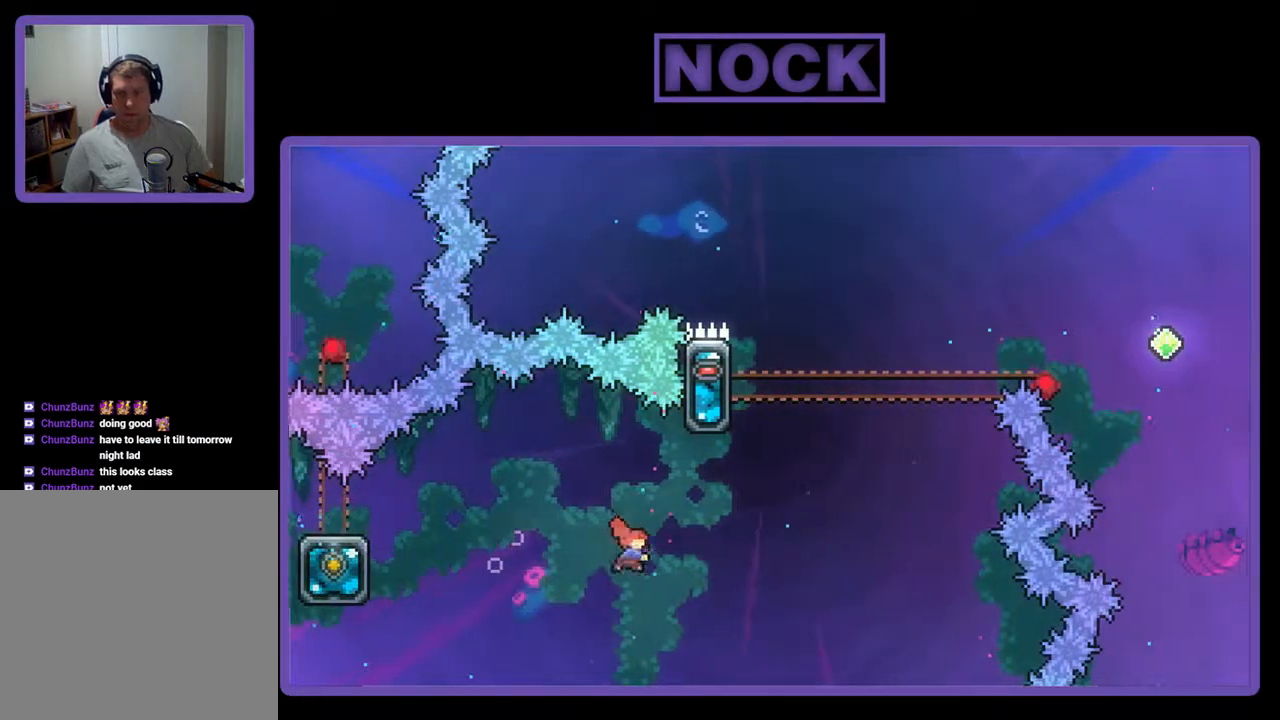
{"buttons": ["R2", "DPAD_UP"], "events": [[67, "DPAD_RIGHT", "up"], [267, "DPAD_RIGHT", "down"], [433, "CIRCLE", "up"], [433, "DPAD_RIGHT", "up"]]}
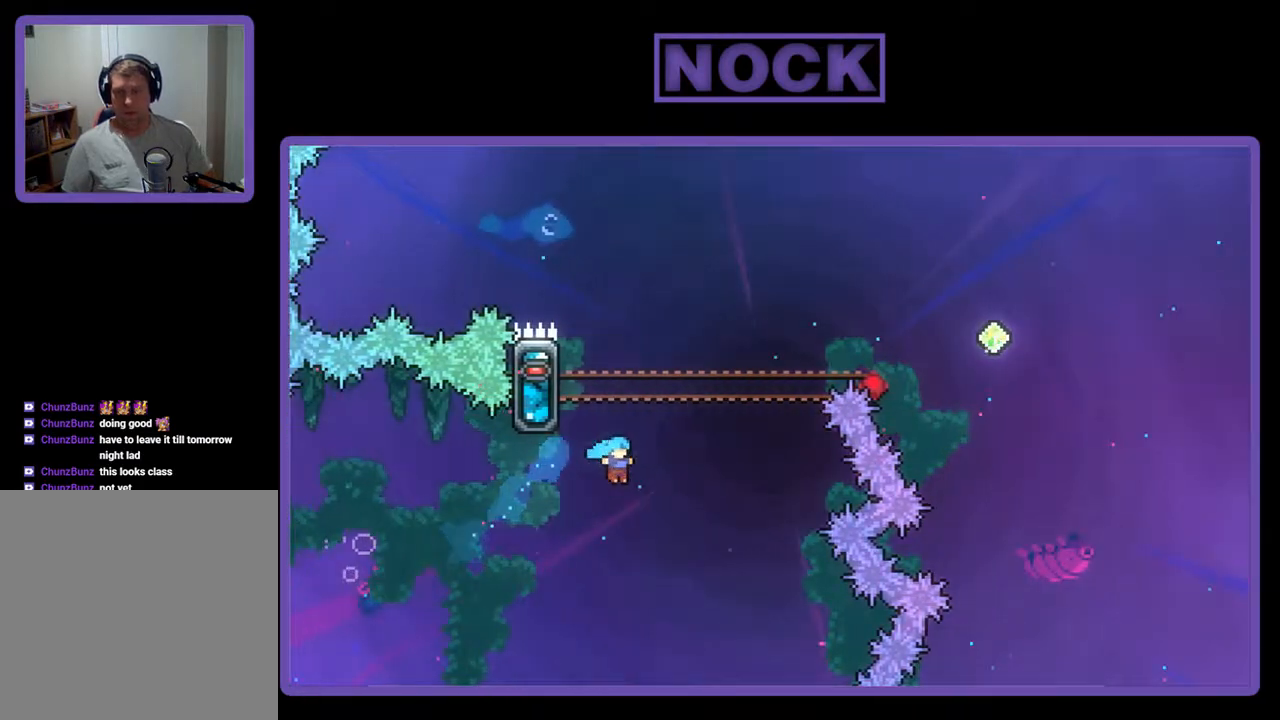
{"buttons": [], "events": [[33, "CIRCLE", "down"], [33, "DPAD_LEFT", "down"], [233, "CIRCLE", "up"], [233, "DPAD_LEFT", "up"], [233, "DPAD_UP", "up"], [233, "R2", "up"]]}
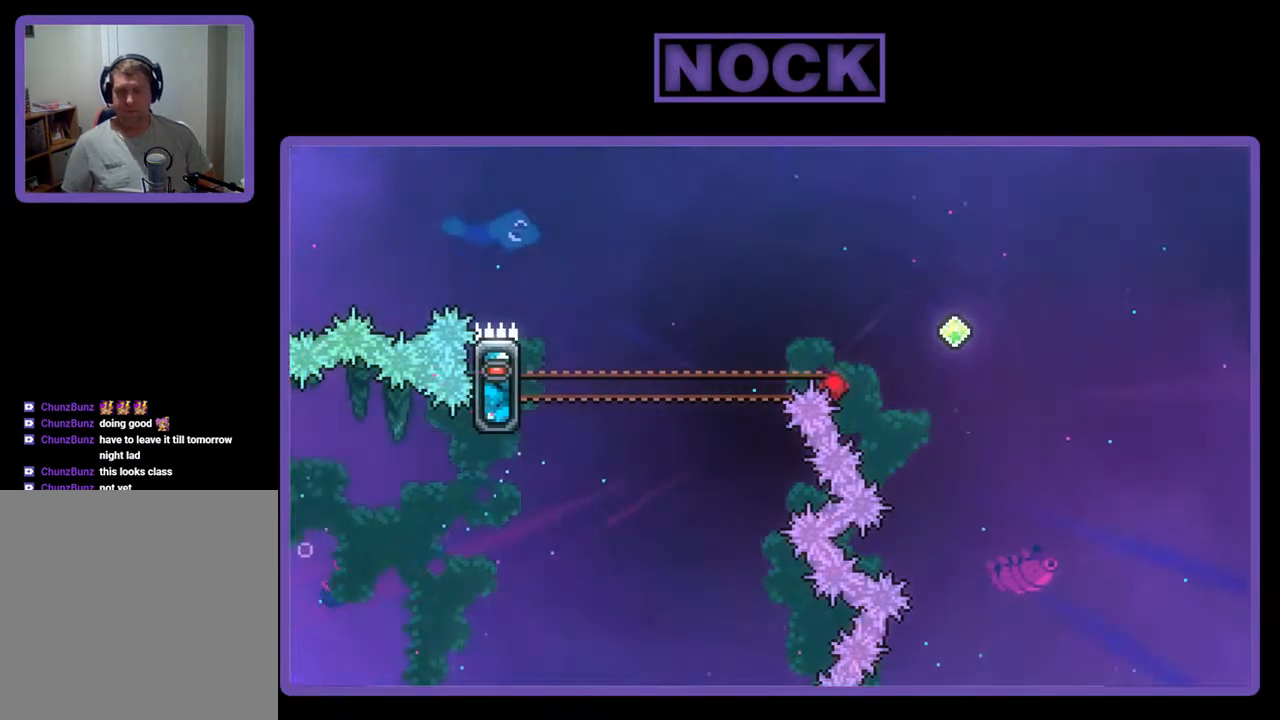
{"buttons": [], "events": []}
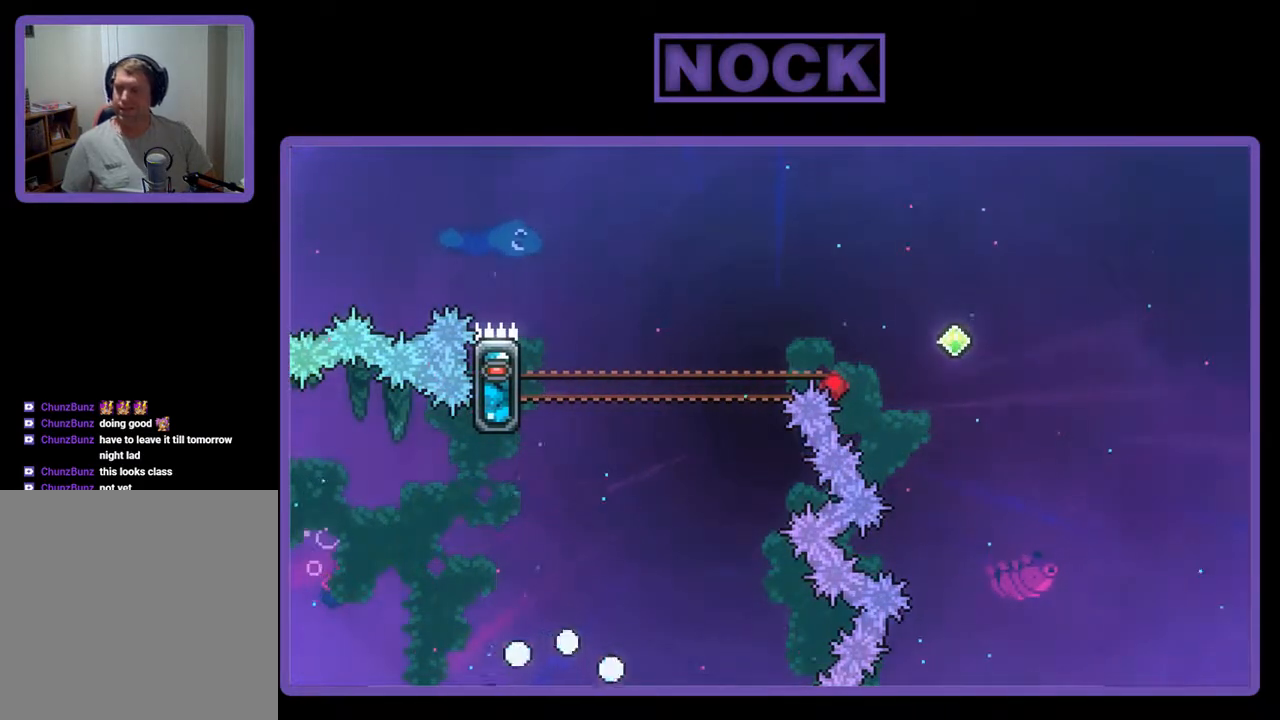
{"buttons": [], "events": []}
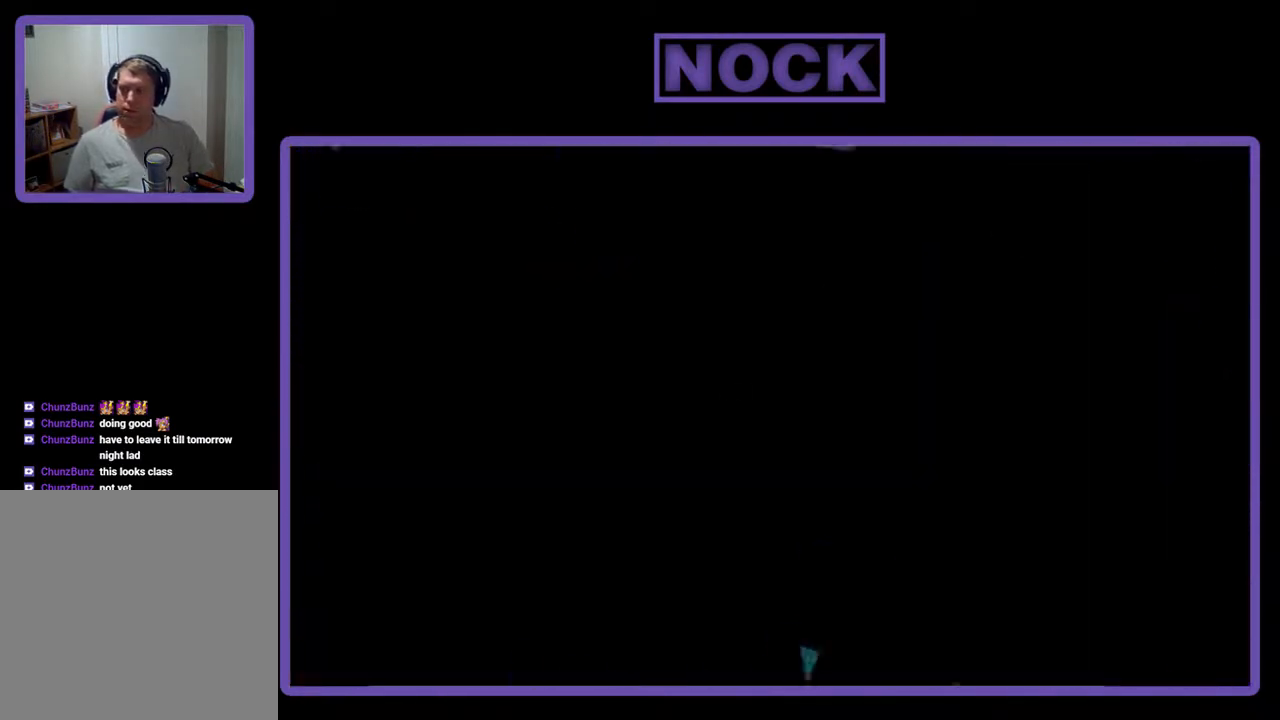
{"buttons": ["DPAD_RIGHT"], "events": [[400, "DPAD_RIGHT", "down"]]}
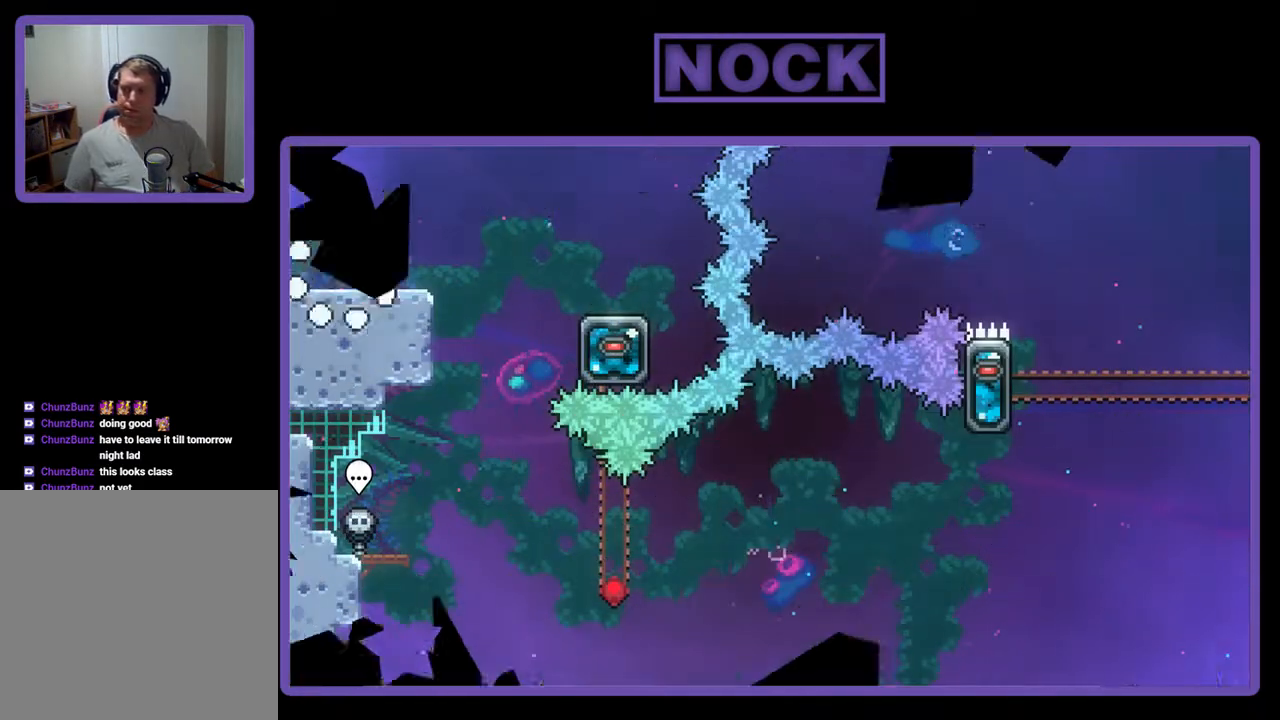
{"buttons": ["DPAD_RIGHT"], "events": []}
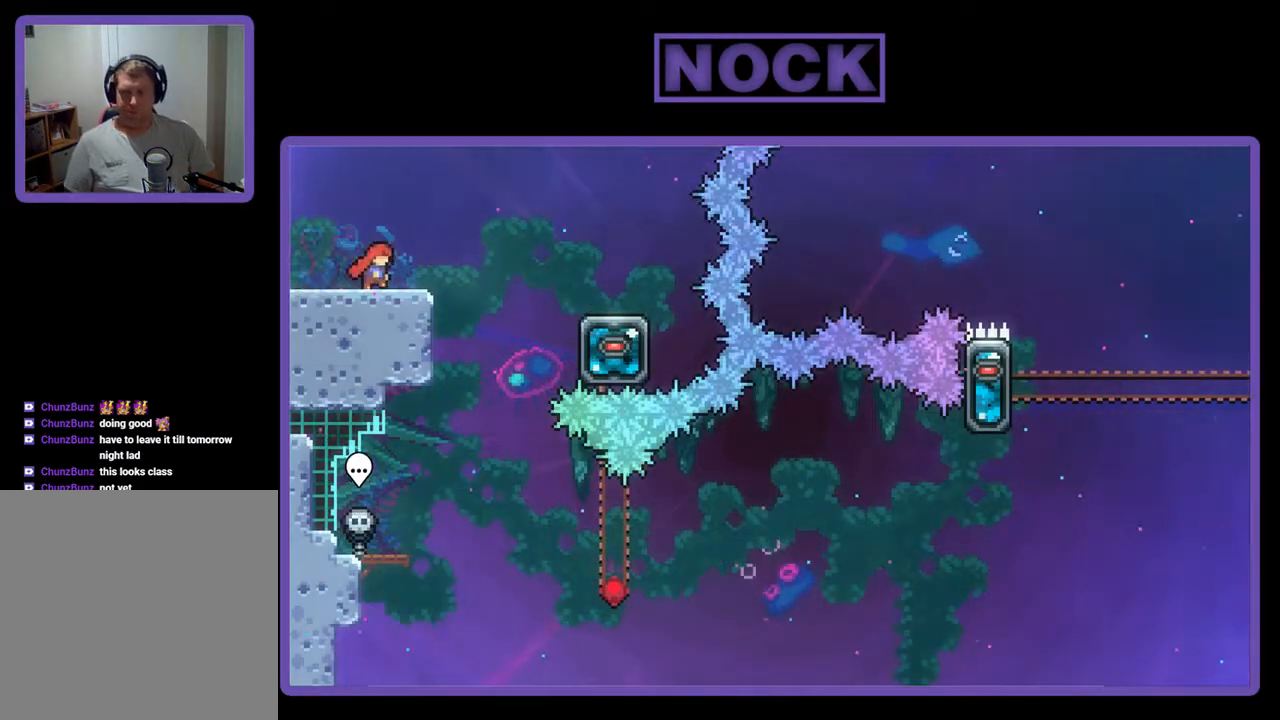
{"buttons": ["CROSS", "DPAD_RIGHT"], "events": [[133, "CROSS", "down"]]}
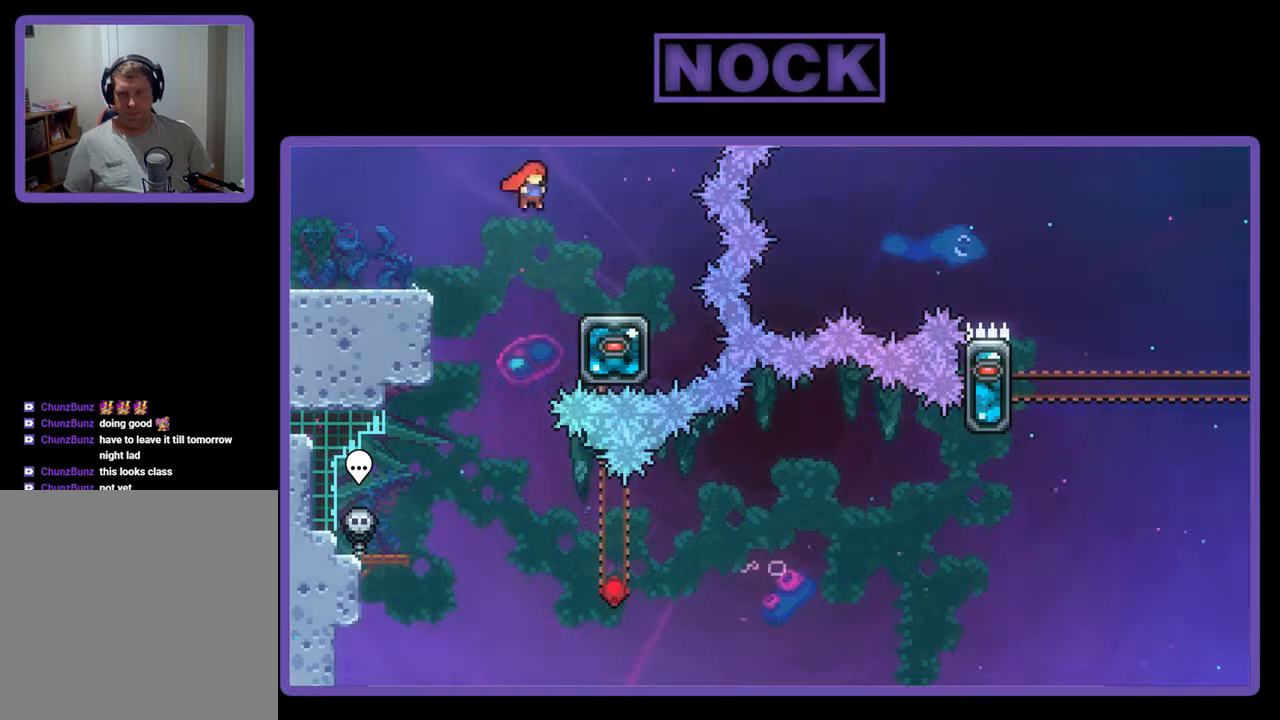
{"buttons": ["CROSS", "DPAD_LEFT"], "events": [[133, "CROSS", "up"], [200, "DPAD_RIGHT", "up"], [367, "DPAD_LEFT", "down"], [433, "CROSS", "down"]]}
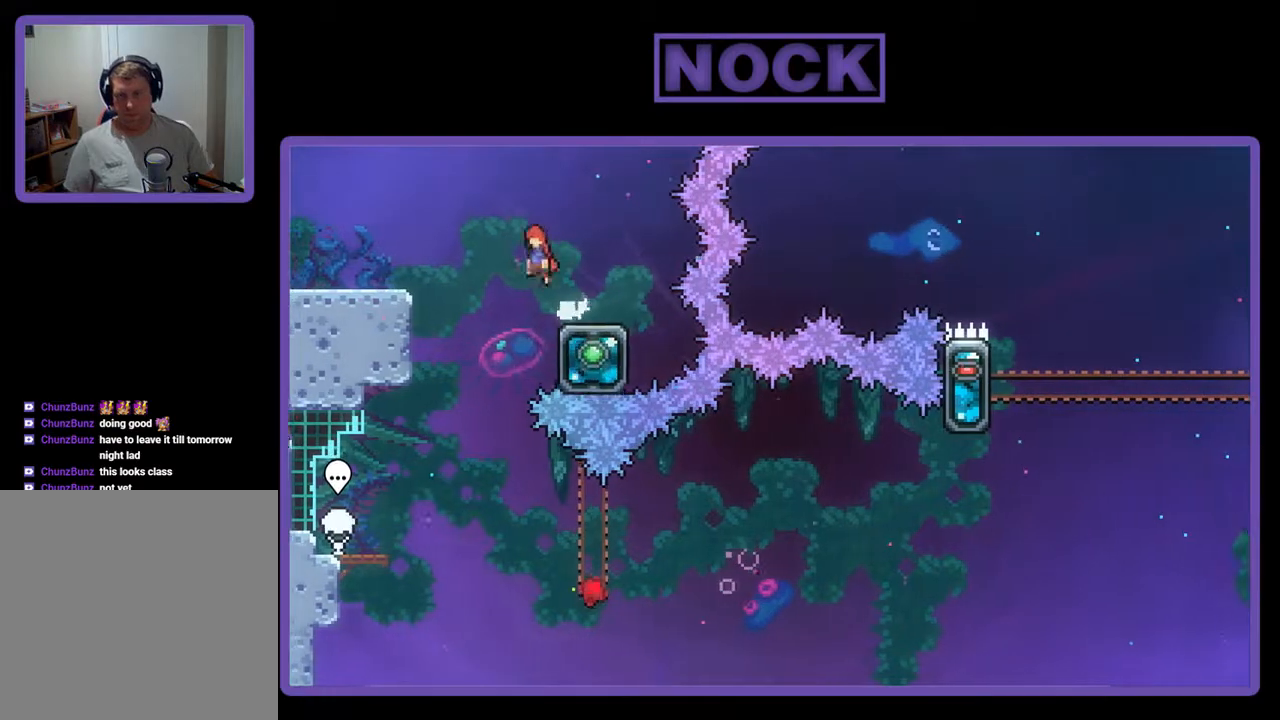
{"buttons": [], "events": [[133, "CROSS", "up"], [133, "DPAD_LEFT", "up"]]}
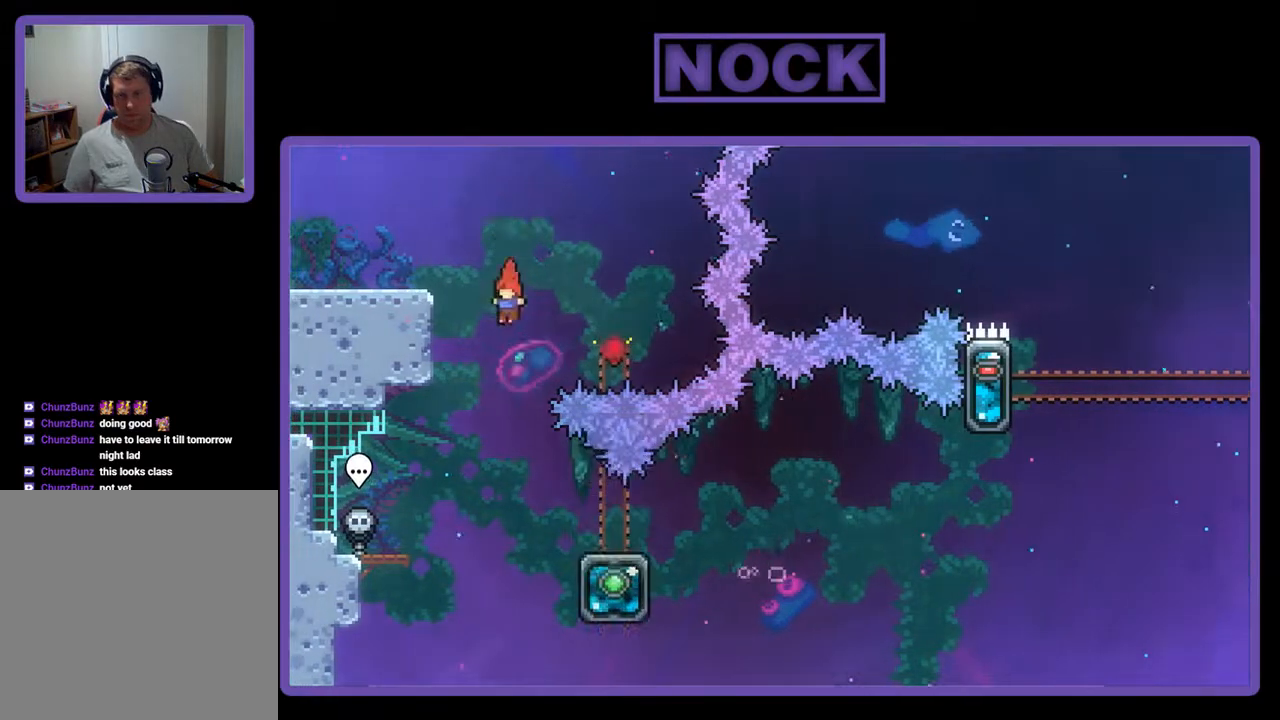
{"buttons": ["CIRCLE", "DPAD_DOWN", "DPAD_RIGHT"], "events": [[267, "DPAD_RIGHT", "down"], [433, "CIRCLE", "down"], [467, "DPAD_DOWN", "down"]]}
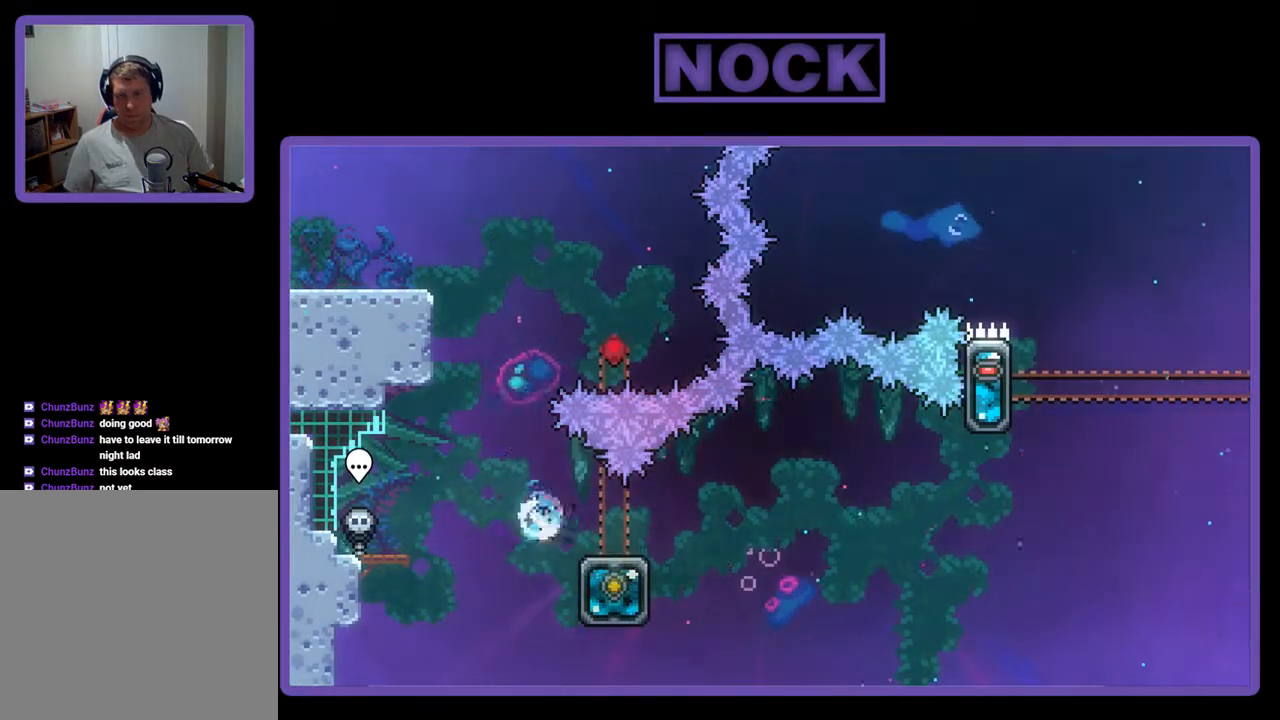
{"buttons": ["CROSS", "DPAD_RIGHT"], "events": [[33, "DPAD_DOWN", "up"], [67, "CIRCLE", "up"], [100, "CIRCLE", "down"], [267, "CIRCLE", "up"], [300, "CROSS", "down"]]}
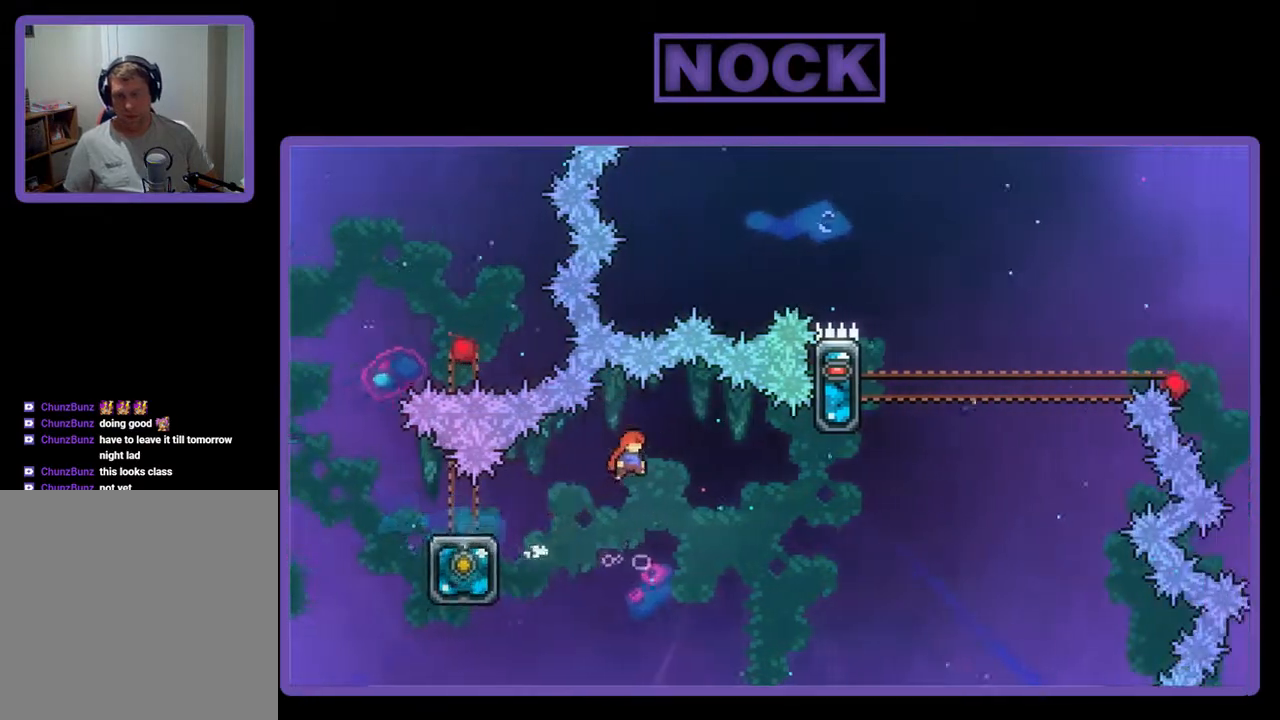
{"buttons": ["CIRCLE", "R2", "DPAD_RIGHT"], "events": [[233, "CROSS", "up"], [233, "R2", "down"], [367, "CIRCLE", "down"], [400, "DPAD_UP", "down"], [467, "DPAD_UP", "up"]]}
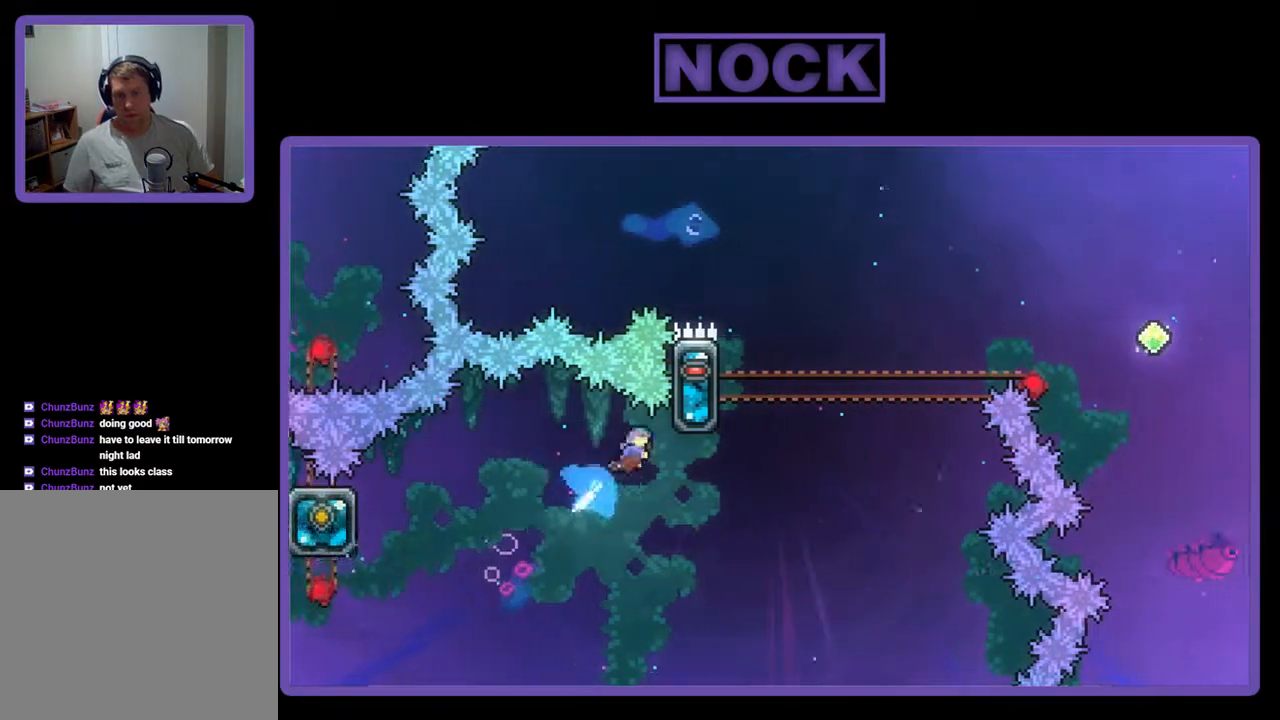
{"buttons": ["R2"], "events": [[33, "CIRCLE", "up"], [367, "DPAD_RIGHT", "up"]]}
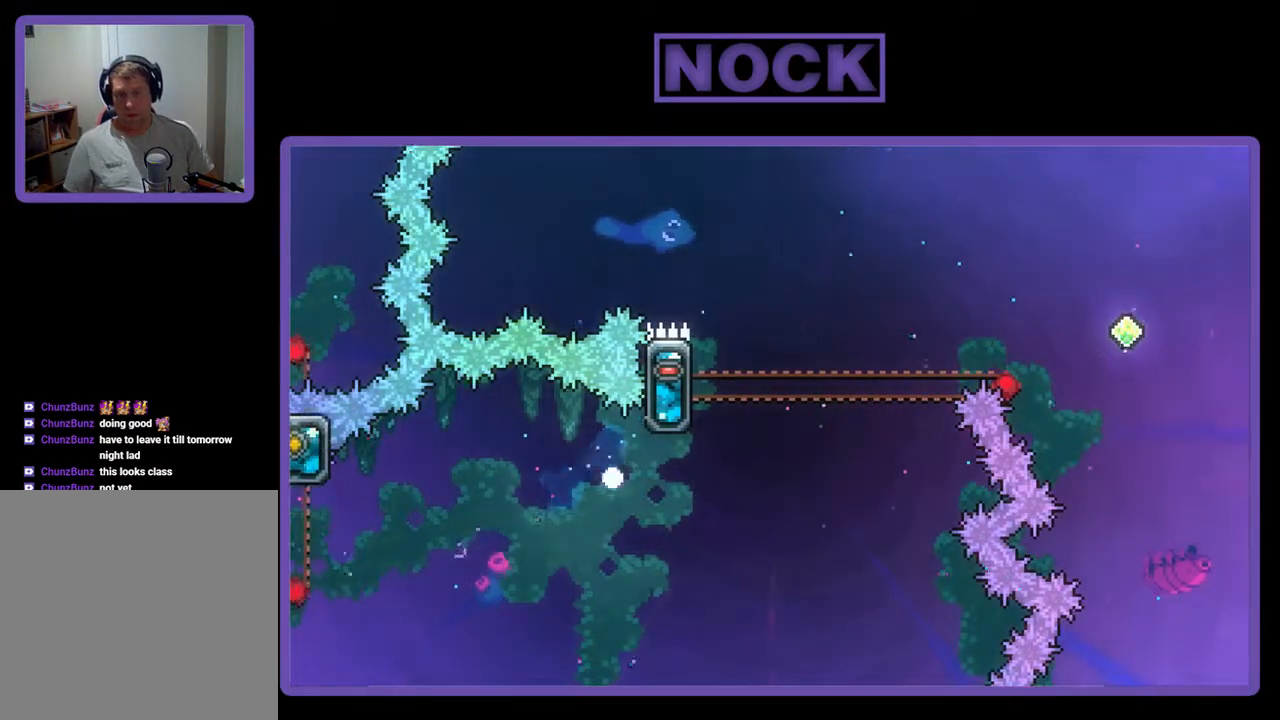
{"buttons": [], "events": [[100, "R2", "up"]]}